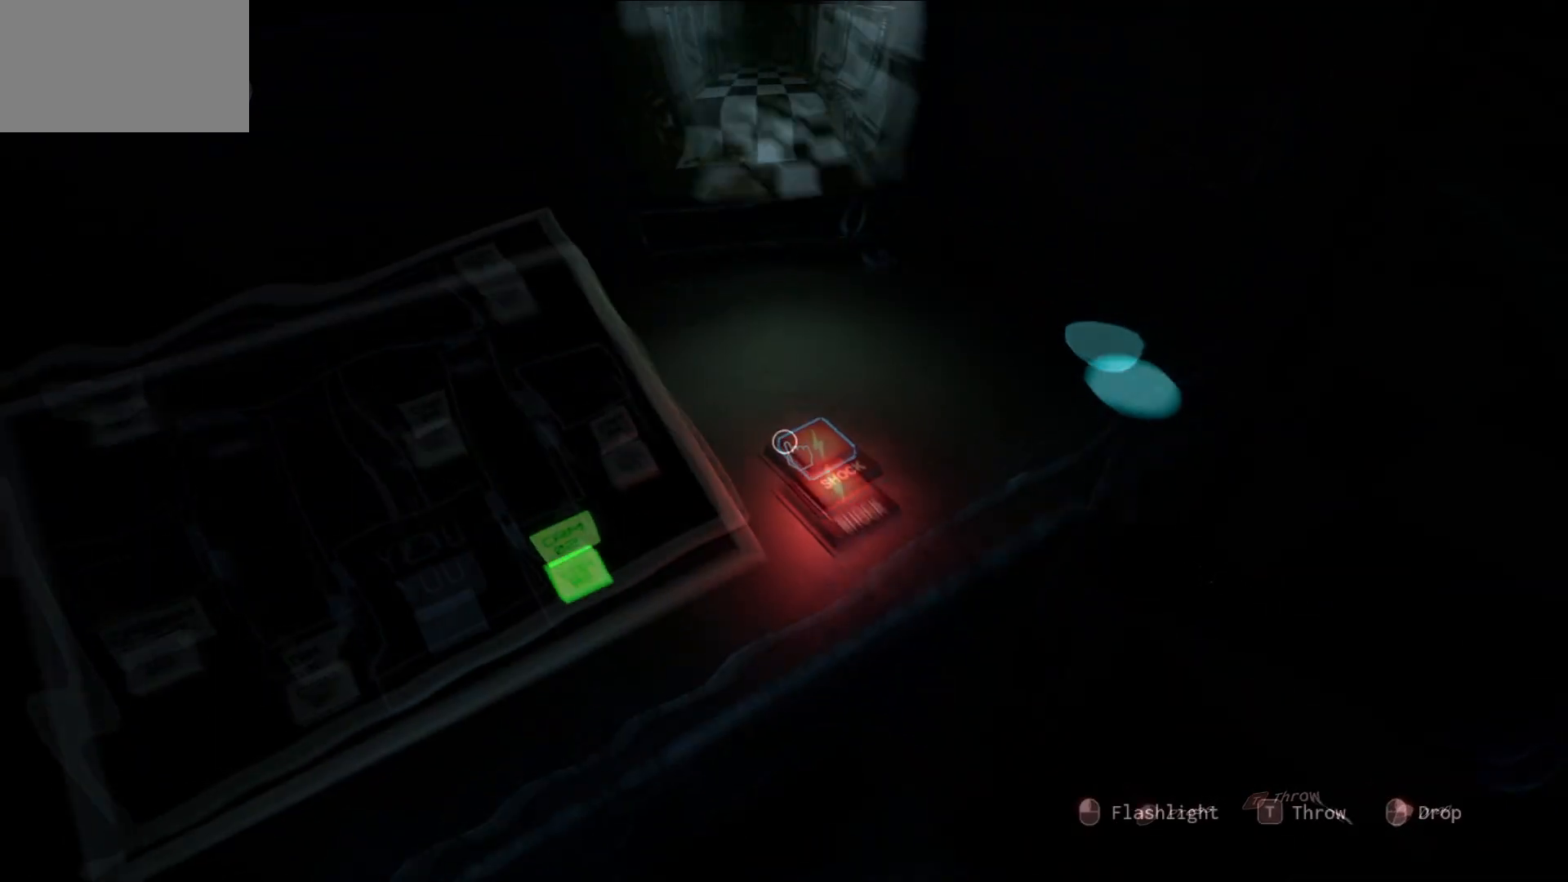
Gameplay with keyboard and mouse; each line is a JSON object with the keys and mouse buttons held at the frame after it. "events" lists presses ("down") and releases ("up") of "1", "2", "3", "4", "5", "a", "alt", "c", "caps_lock", "ctrl", "d", "e", "f", "g", "q", "r", "s", "shift", "space", "t", "tab", "v", "w", "x", "z", "mouse_left", "mouse_wheel" and "mouse_right" between this image and that frame as [ms after this image, input, new state], when the widget could be followed in between. "mouse_left", "mouse_wheel", "mouse_right" = the "left", "wheel", "right" buttons of the "mouse" list. No other keys are recorded. "wheel" means that the mouse wheel is clicked or scrolled. "mouse_move" is the direction in which the mouse moves at that frame (one of eight, or "still"), when it could be read.
{"keys": [], "mouse": [], "mouse_move": "left", "events": []}
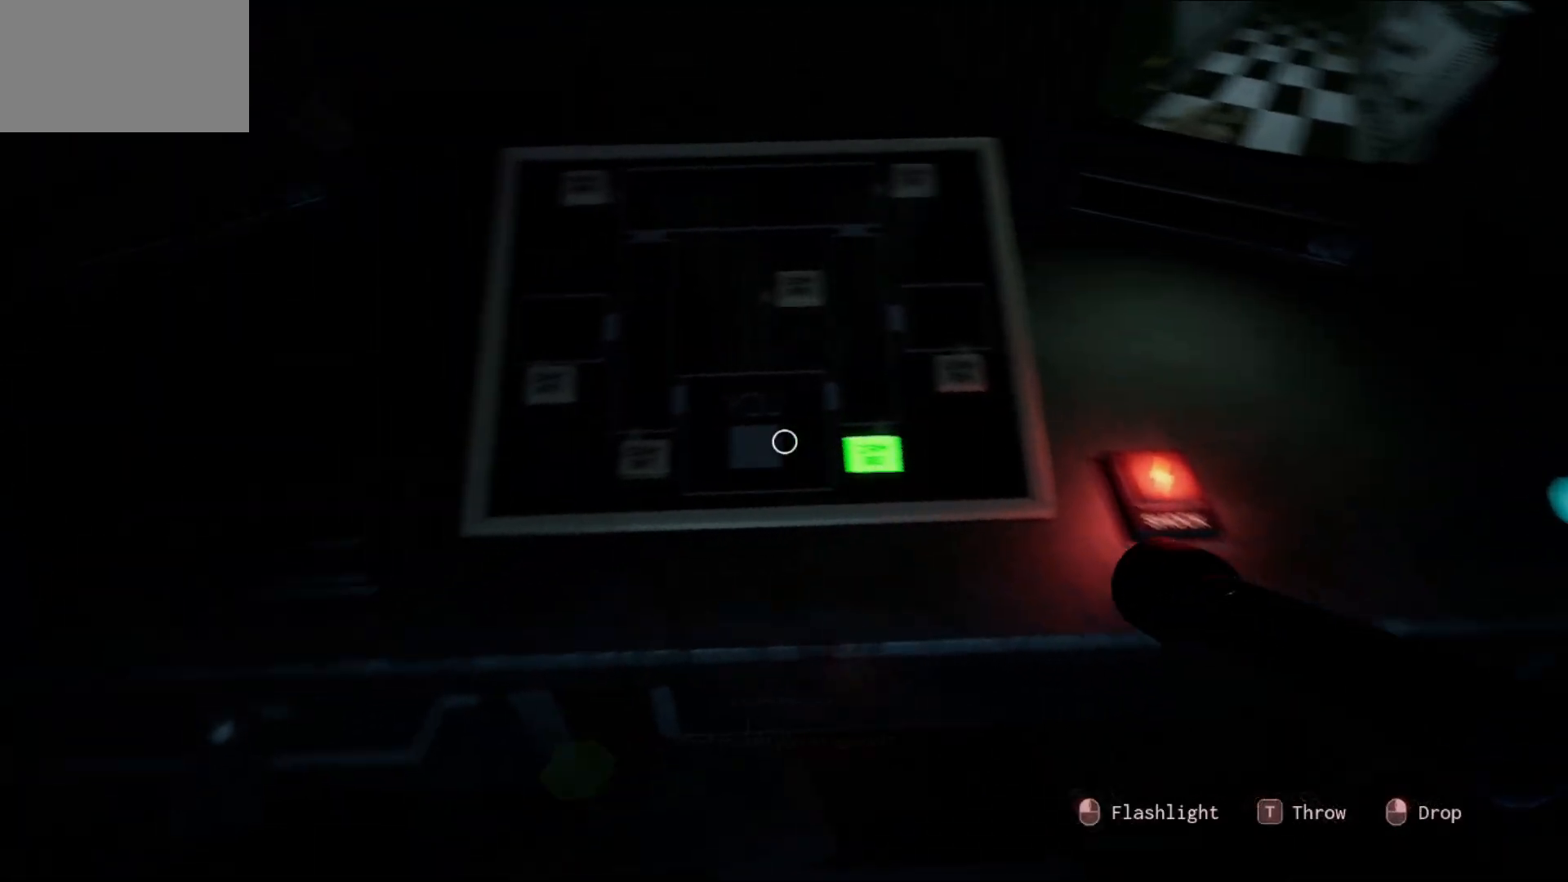
{"keys": [], "mouse": [], "mouse_move": "up-left", "events": [[366, "mouse_left", "down"], [416, "mouse_left", "up"]]}
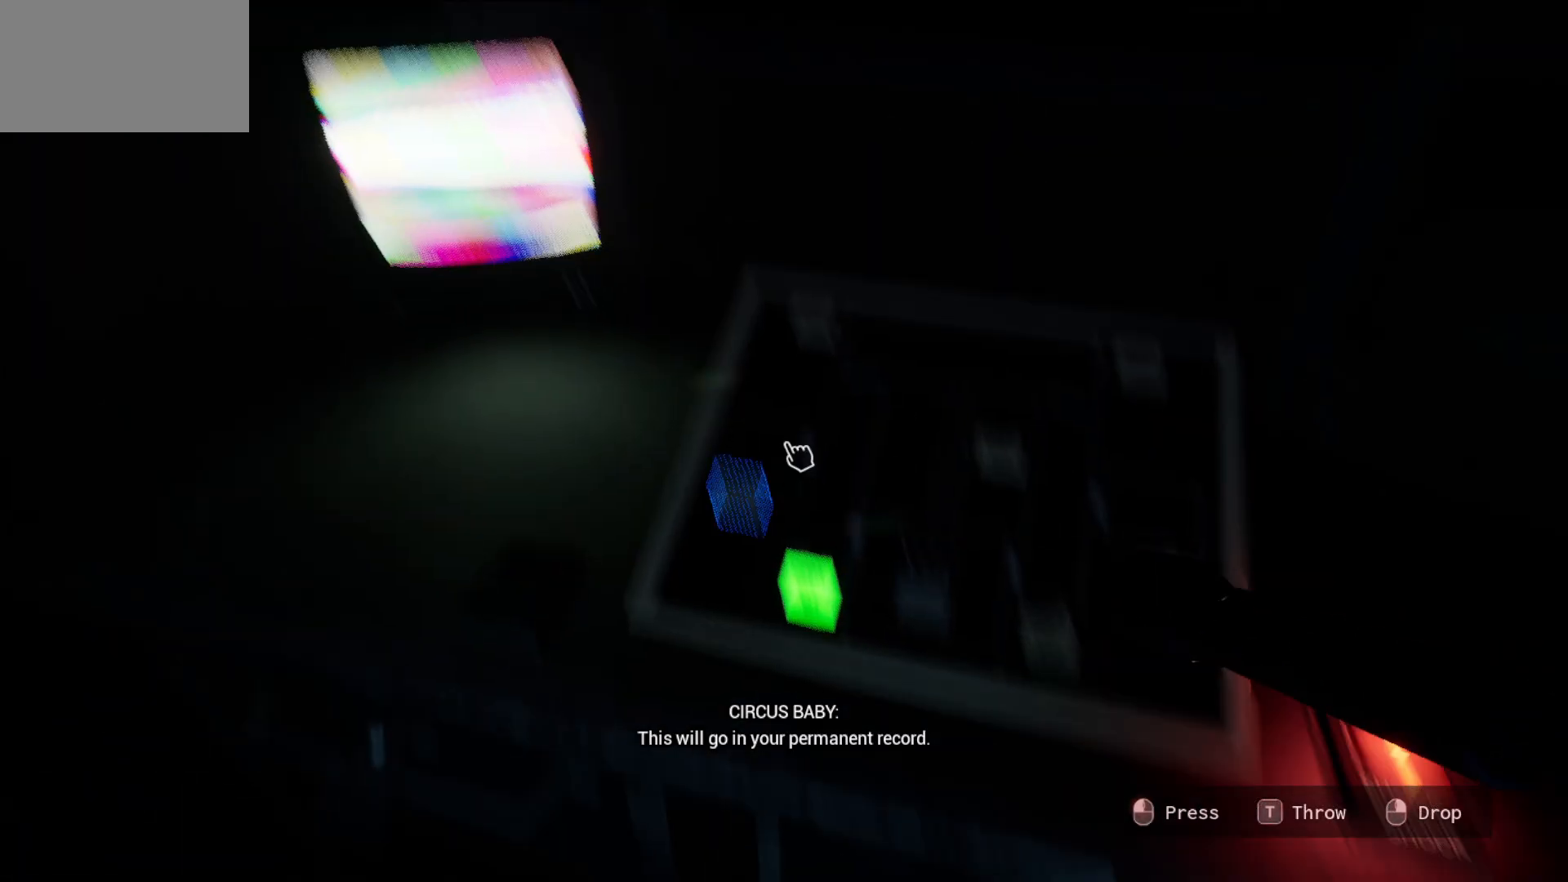
{"keys": [], "mouse": [], "mouse_move": "still", "events": []}
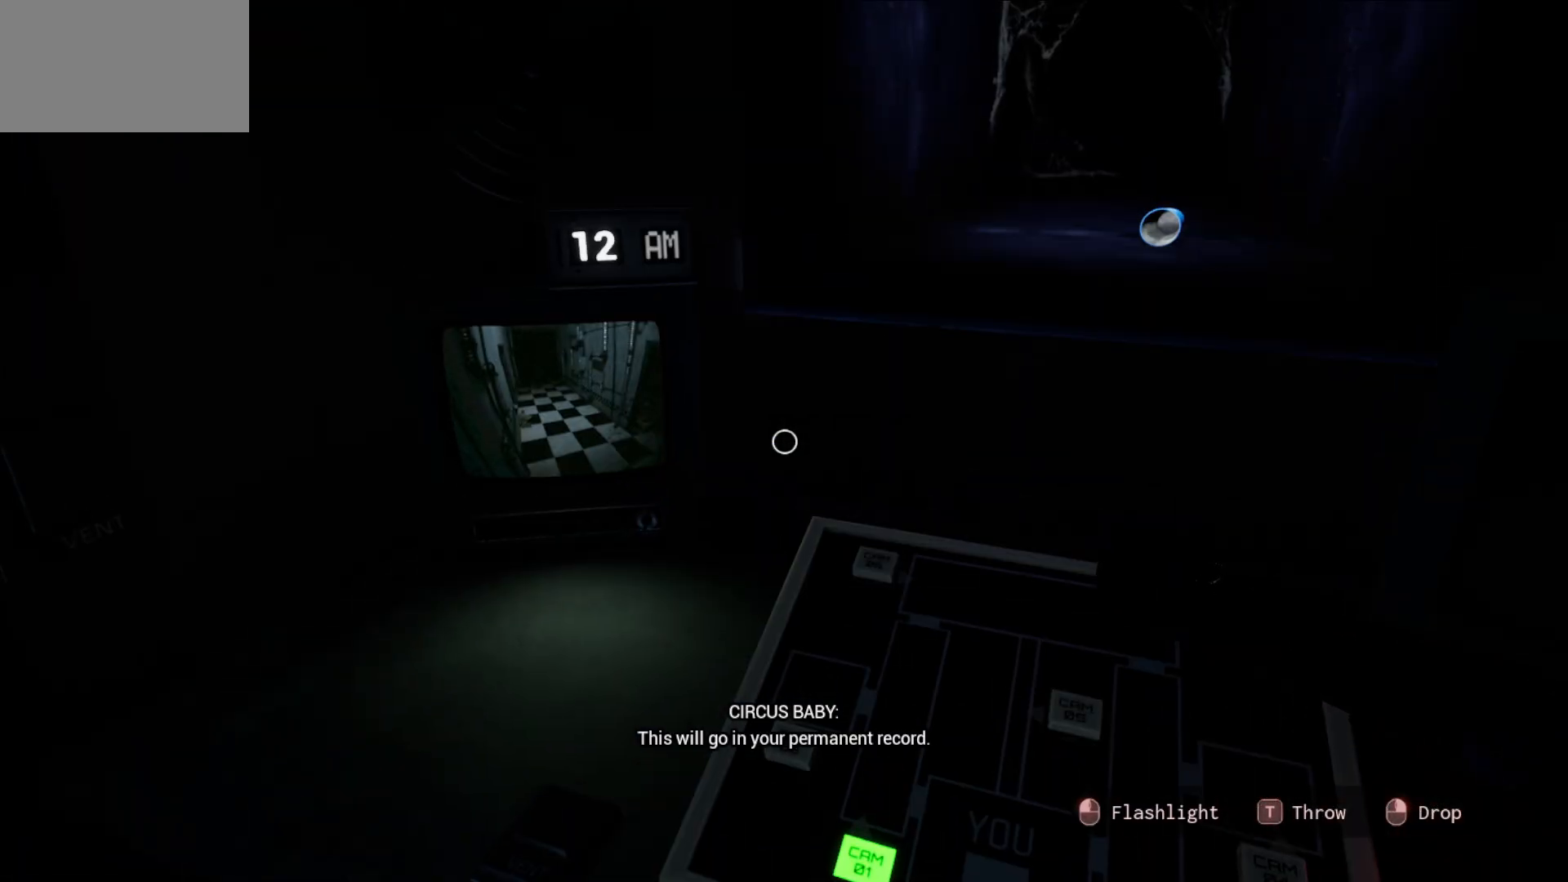
{"keys": [], "mouse": [], "mouse_move": "still", "events": []}
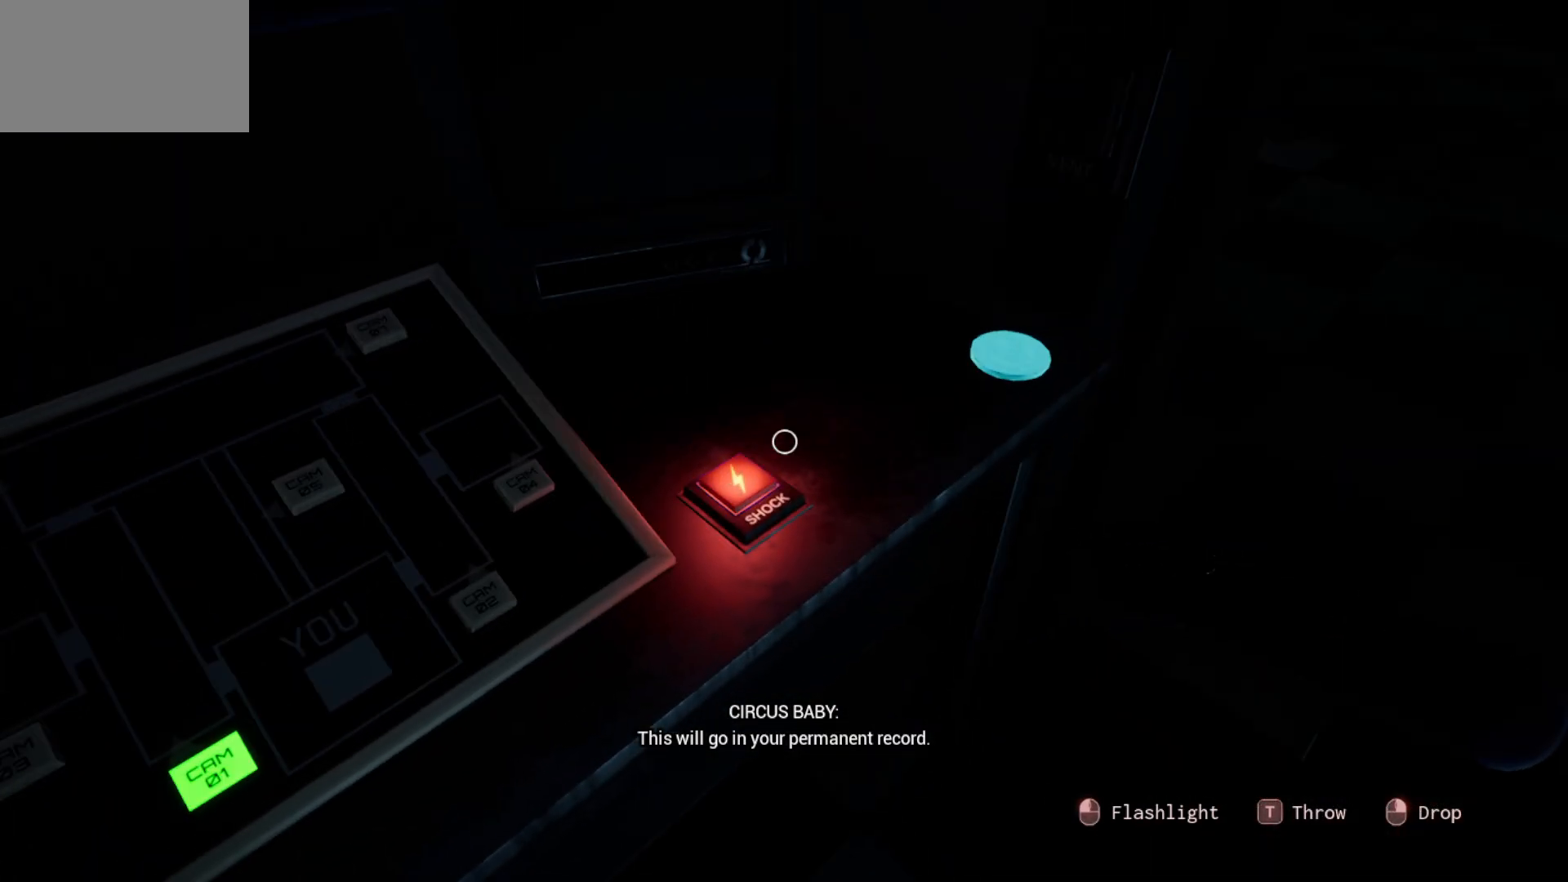
{"keys": [], "mouse": [], "mouse_move": "up-left", "events": [[216, "mouse_left", "down"], [316, "mouse_left", "up"]]}
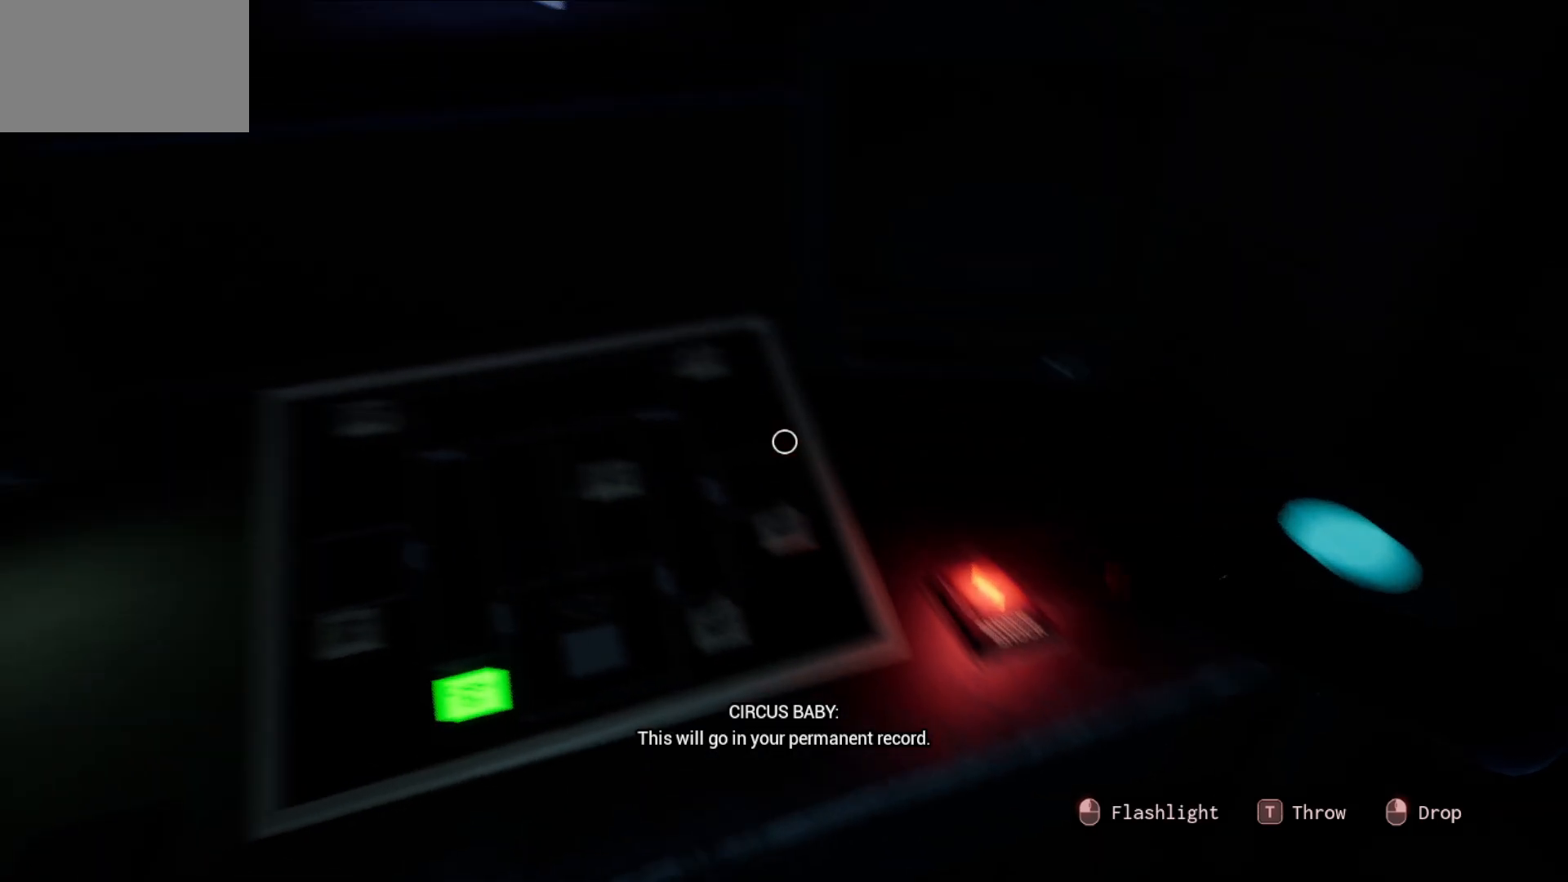
{"keys": [], "mouse": [], "mouse_move": "still", "events": [[383, "mouse_left", "down"], [433, "mouse_left", "up"]]}
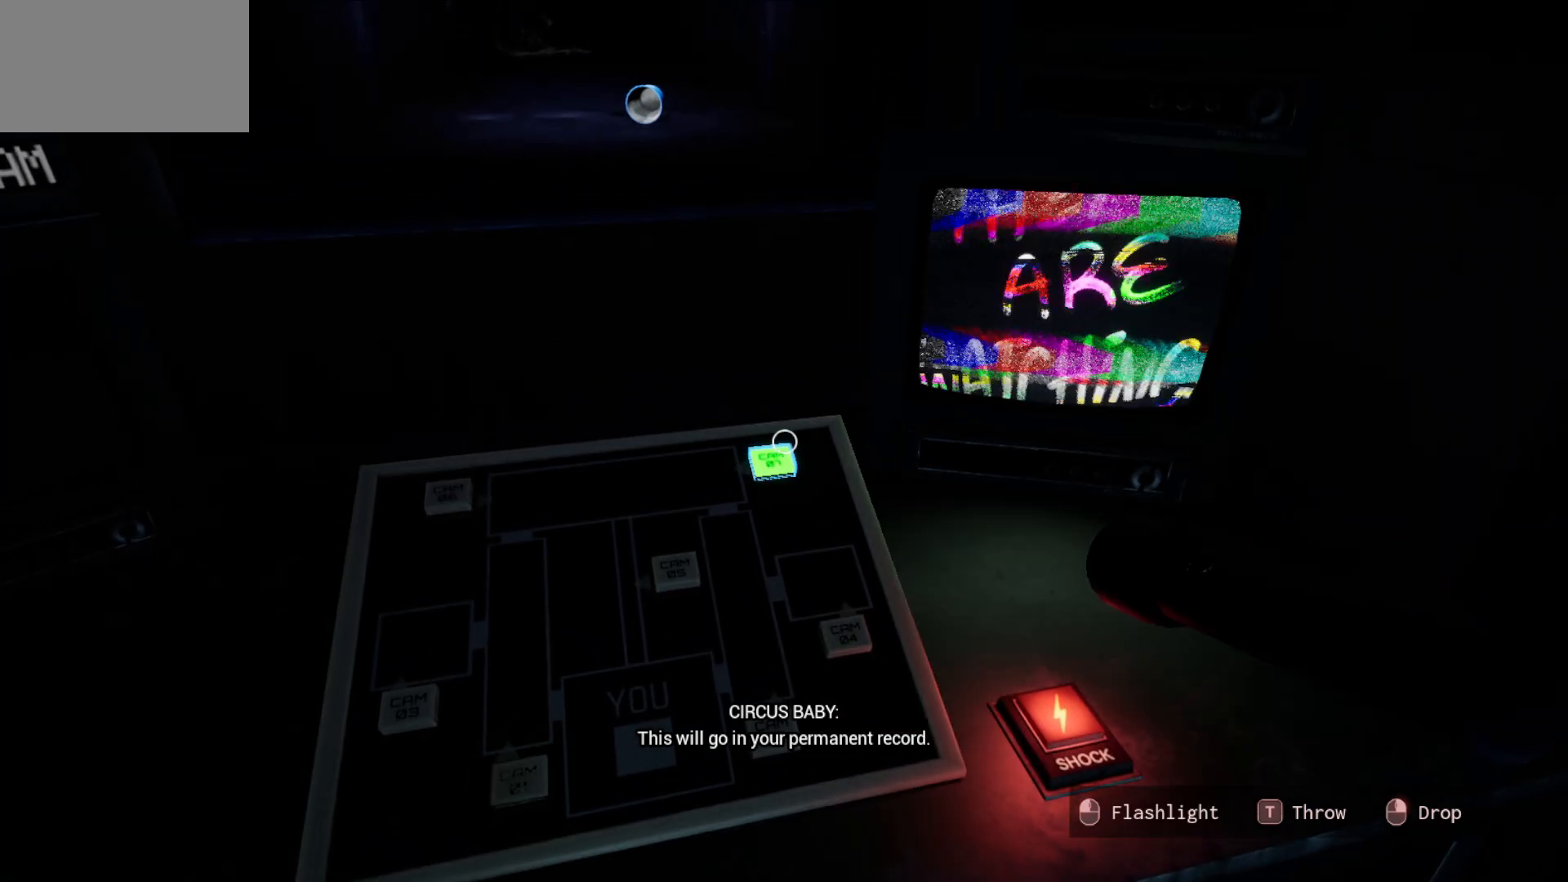
{"keys": [], "mouse": [], "mouse_move": "still", "events": []}
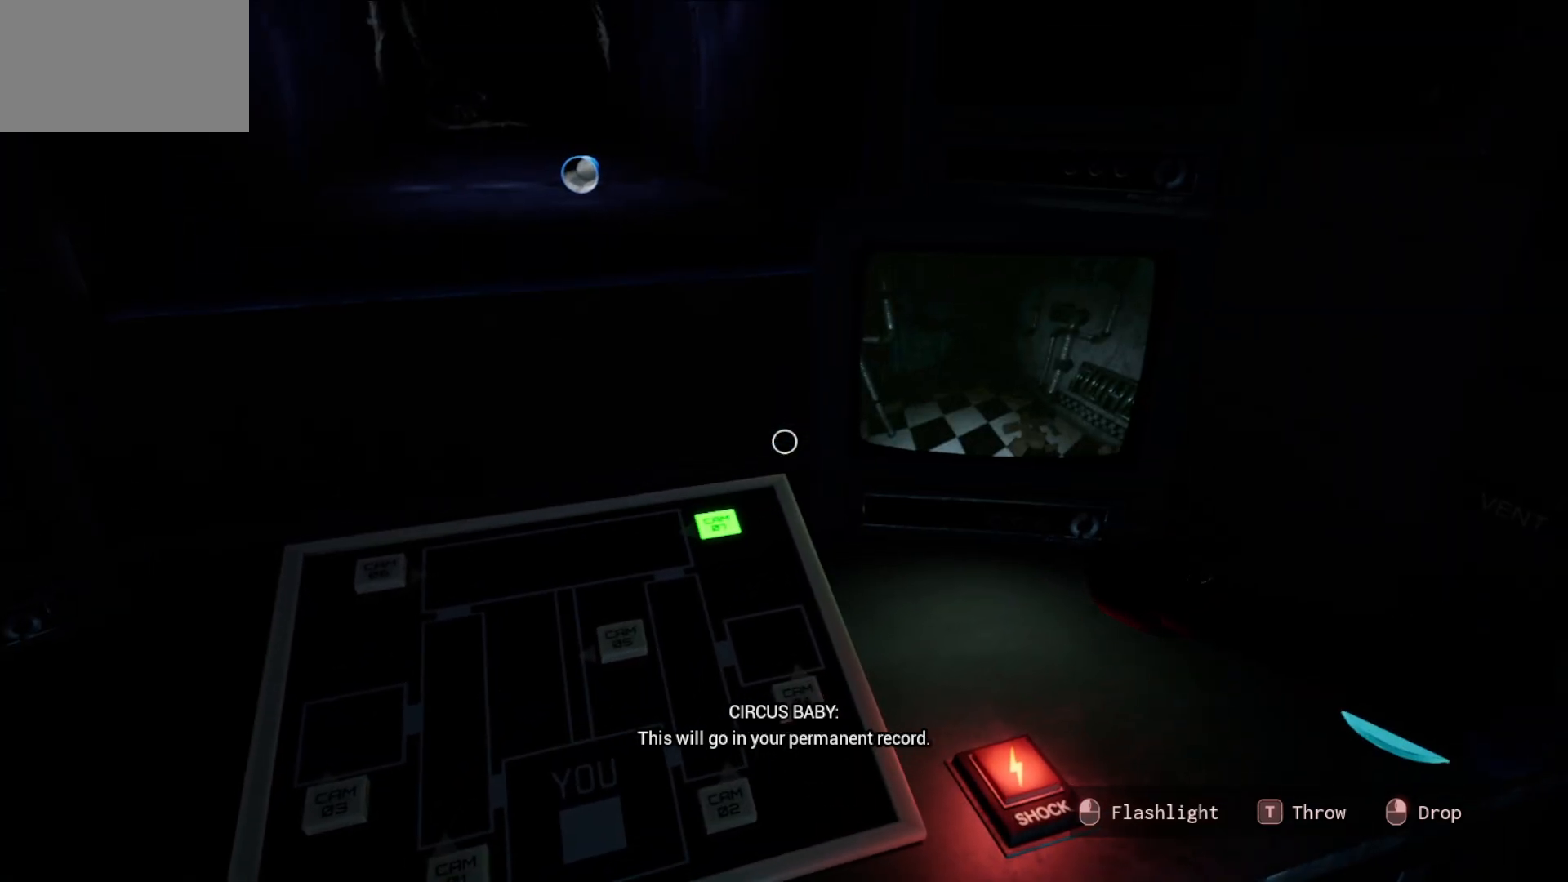
{"keys": [], "mouse": [], "mouse_move": "down-left", "events": []}
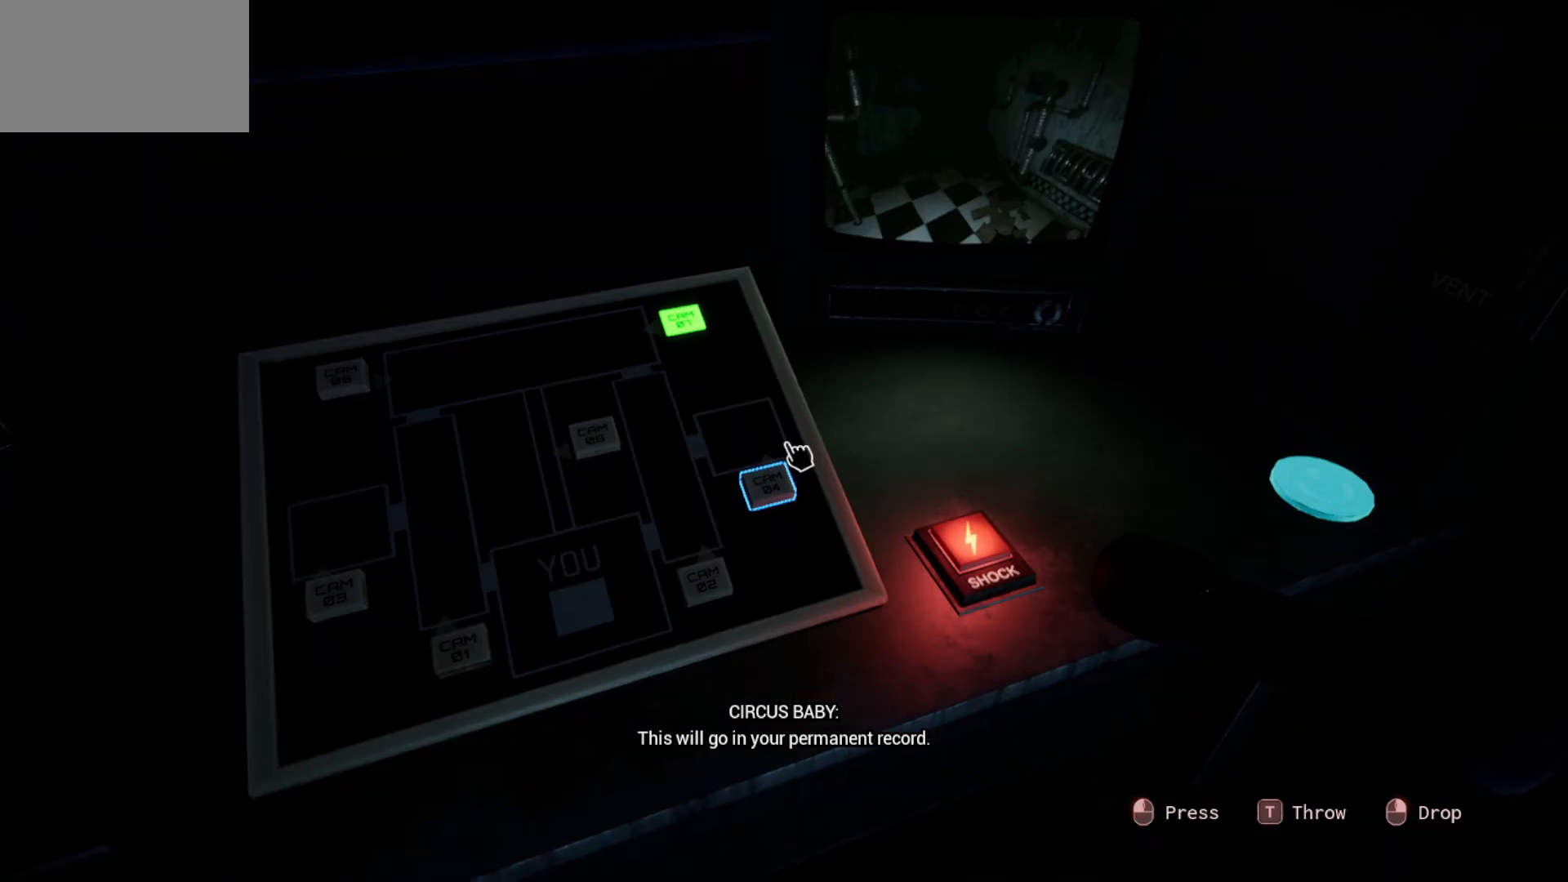
{"keys": [], "mouse": [], "mouse_move": "up", "events": [[233, "mouse_left", "down"], [283, "mouse_left", "up"]]}
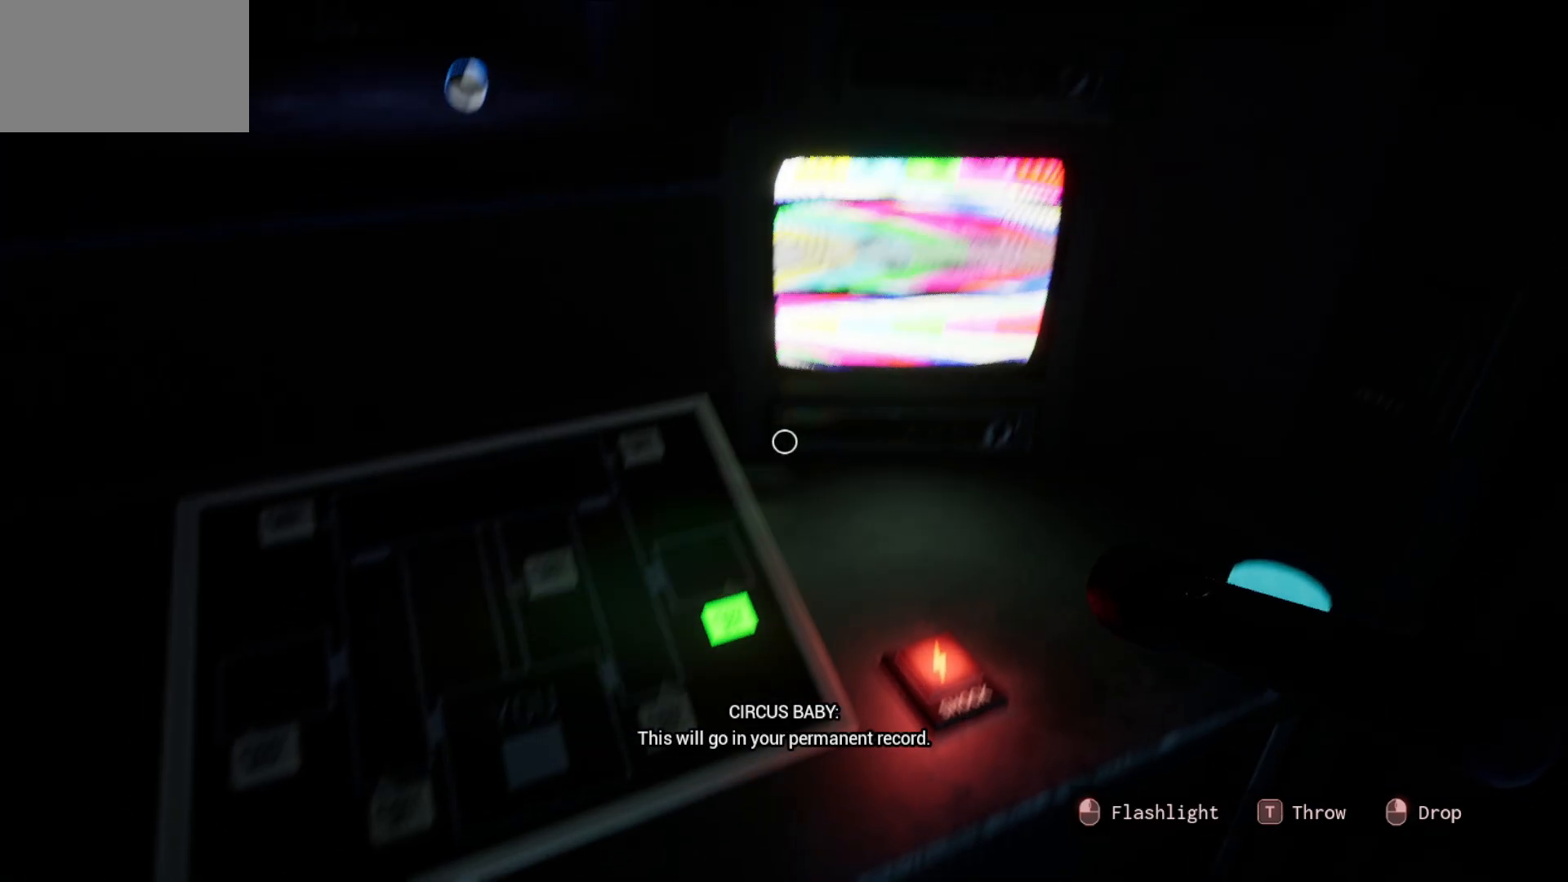
{"keys": [], "mouse": [], "mouse_move": "still", "events": []}
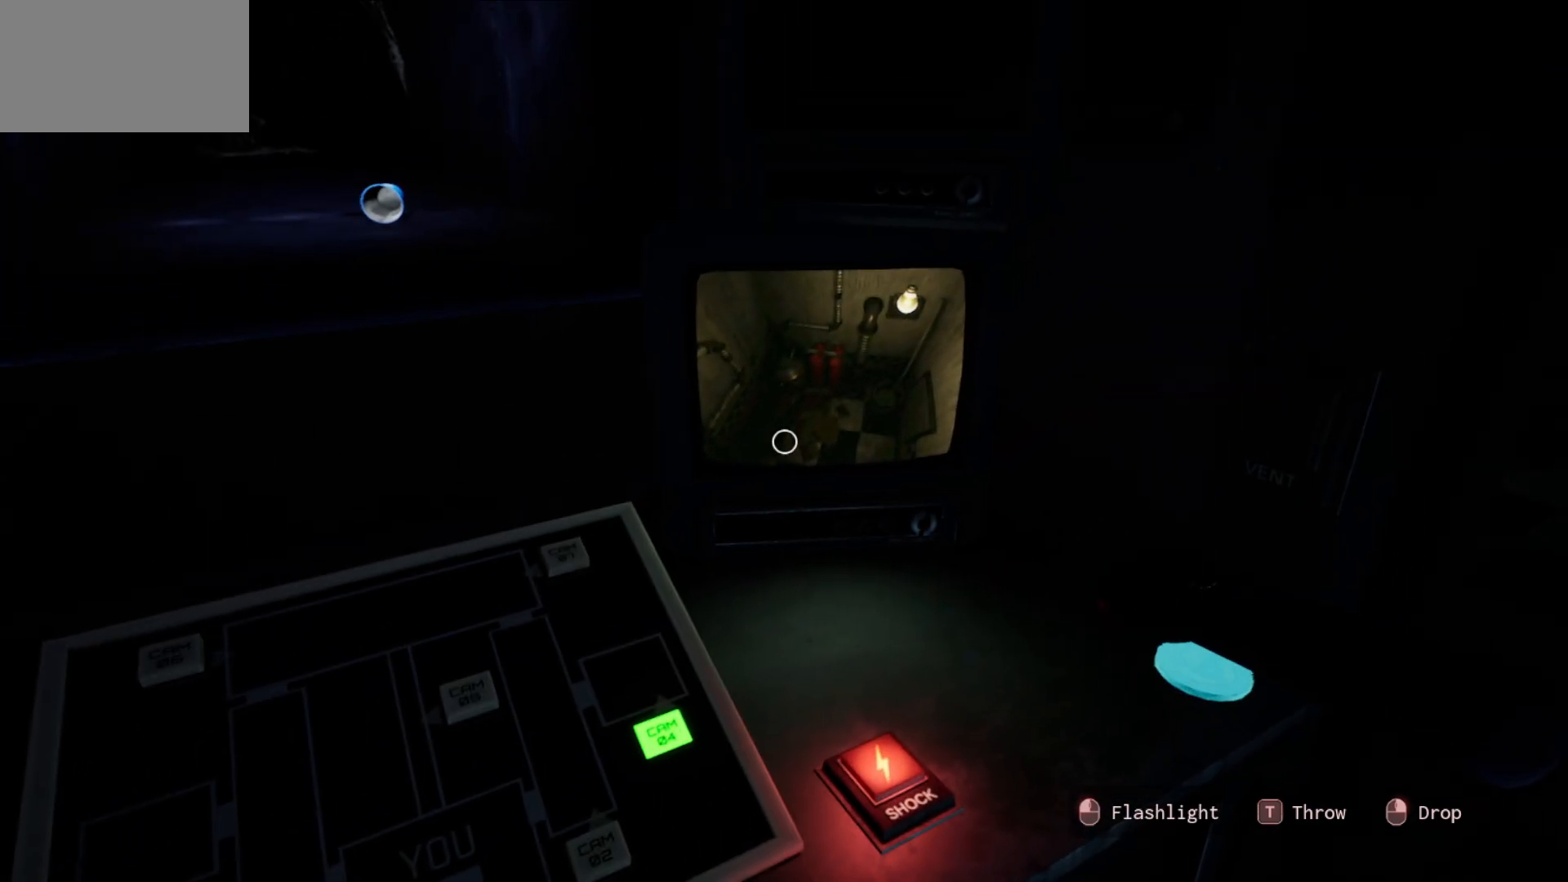
{"keys": [], "mouse": [], "mouse_move": "down-left", "events": []}
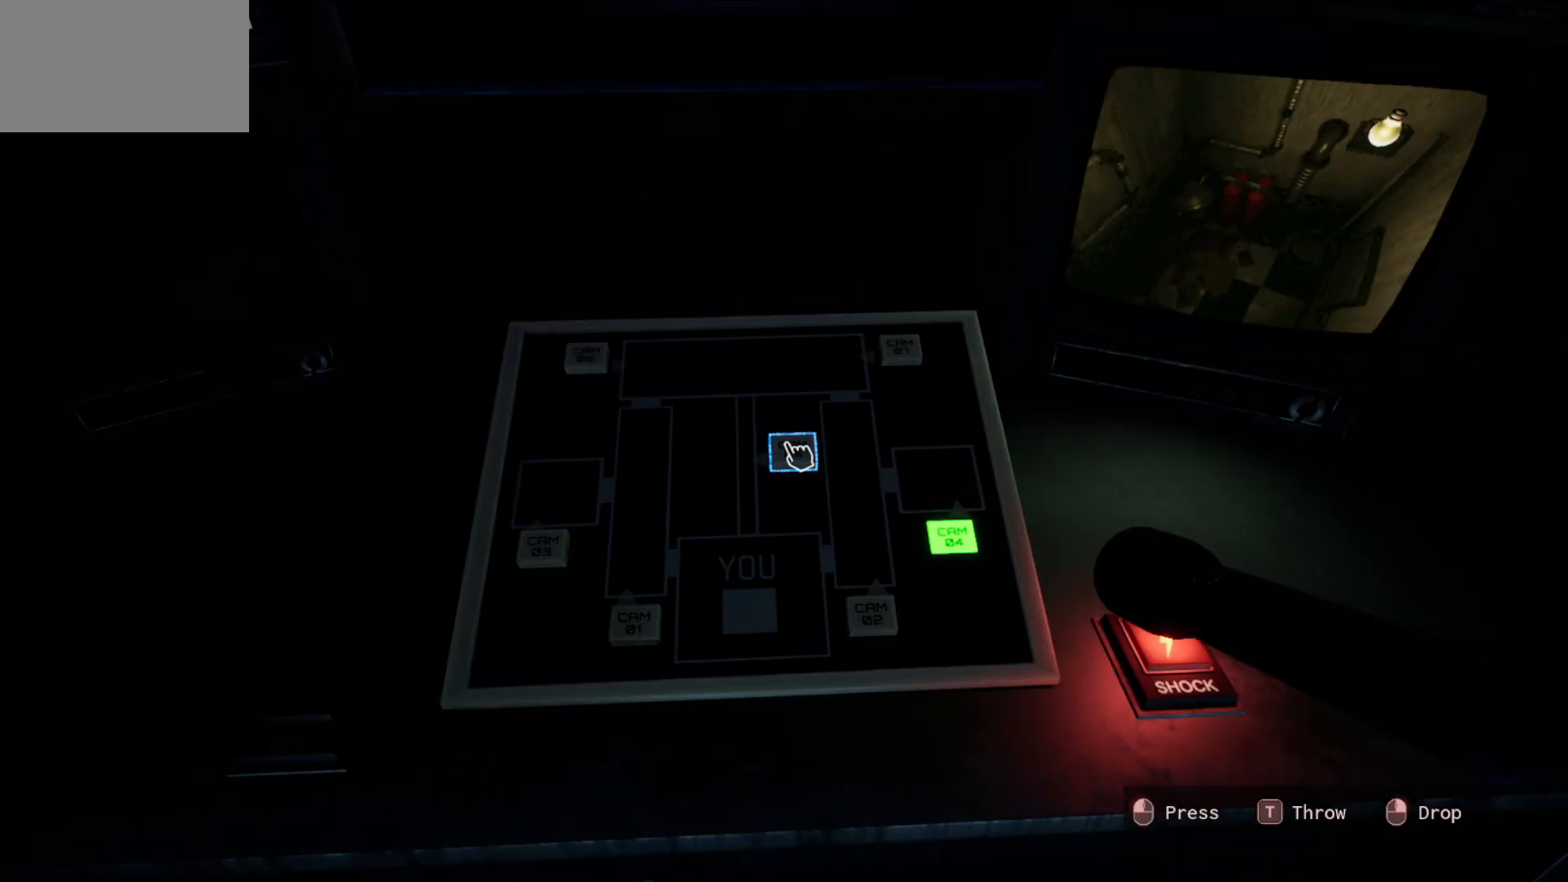
{"keys": [], "mouse": [], "mouse_move": "up-right", "events": [[150, "mouse_left", "down"], [200, "mouse_left", "up"]]}
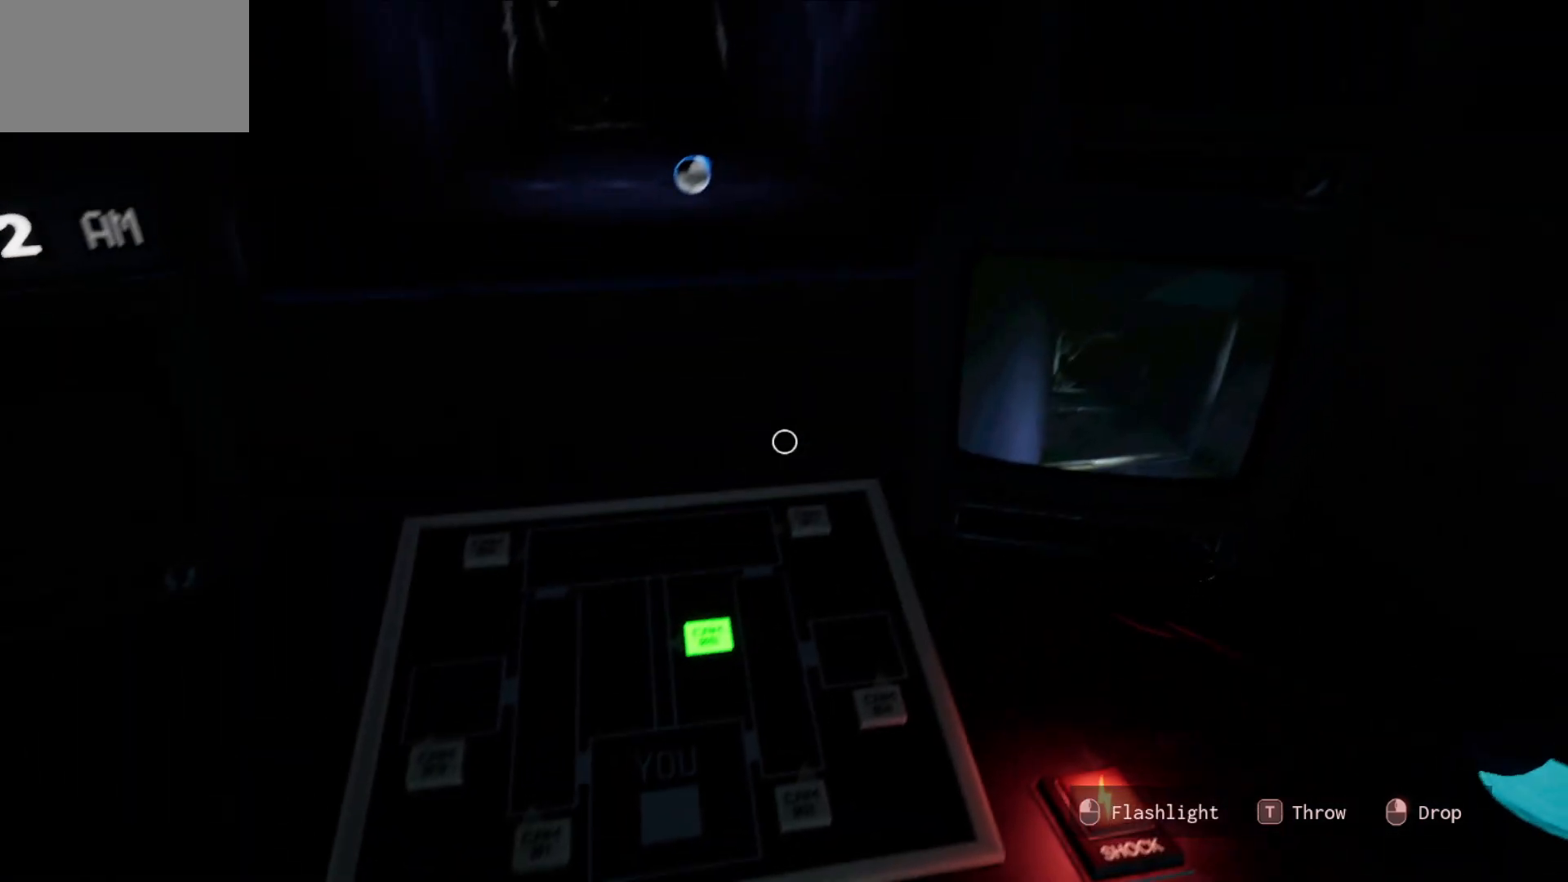
{"keys": [], "mouse": [], "mouse_move": "down-left", "events": []}
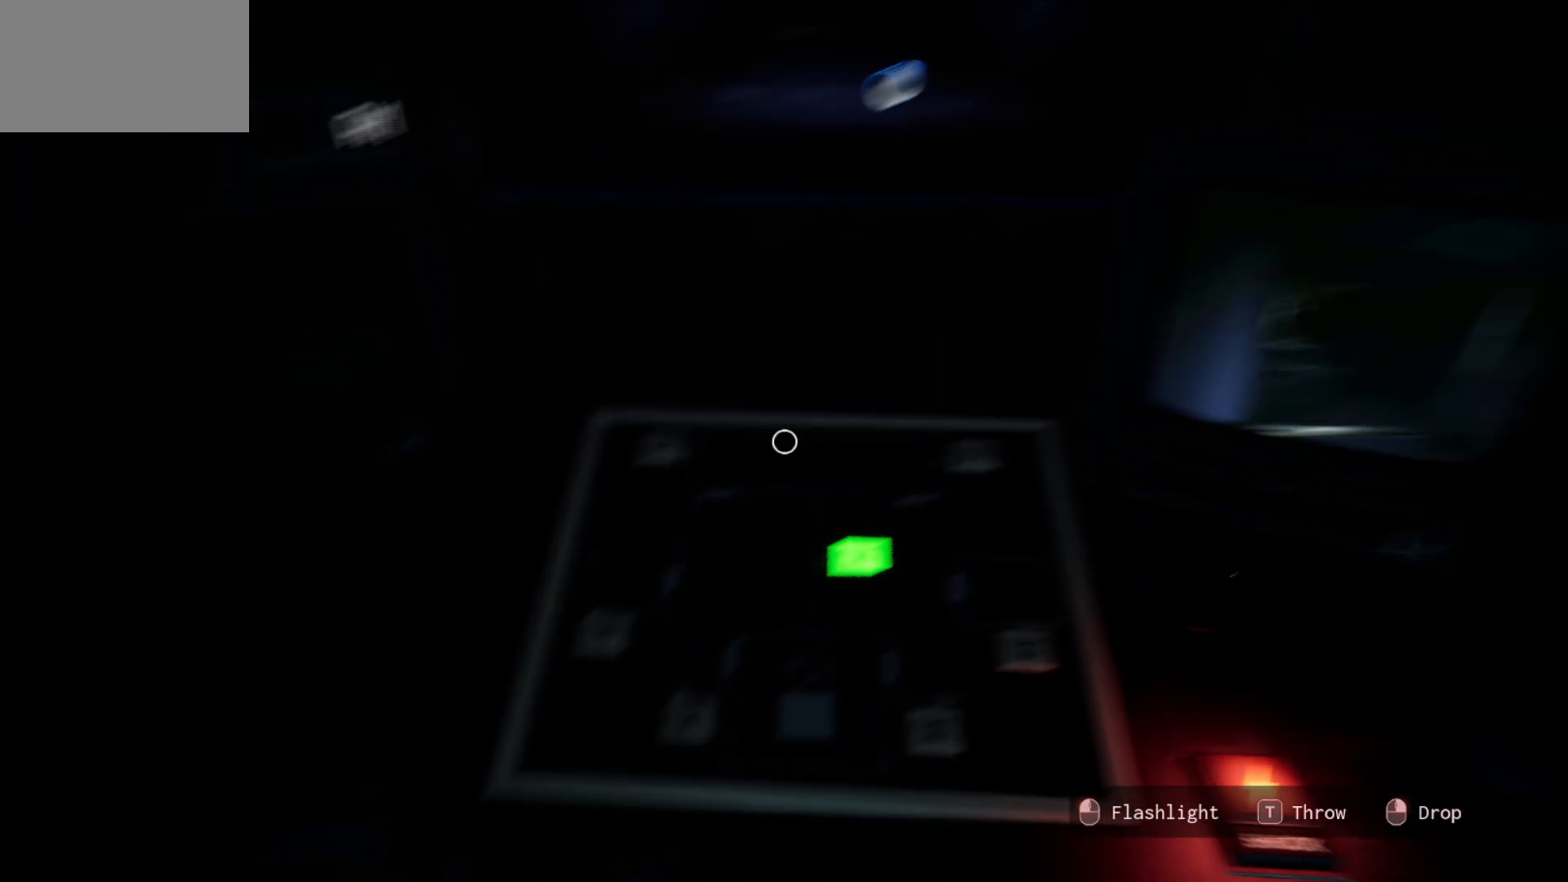
{"keys": [], "mouse": [], "mouse_move": "right", "events": []}
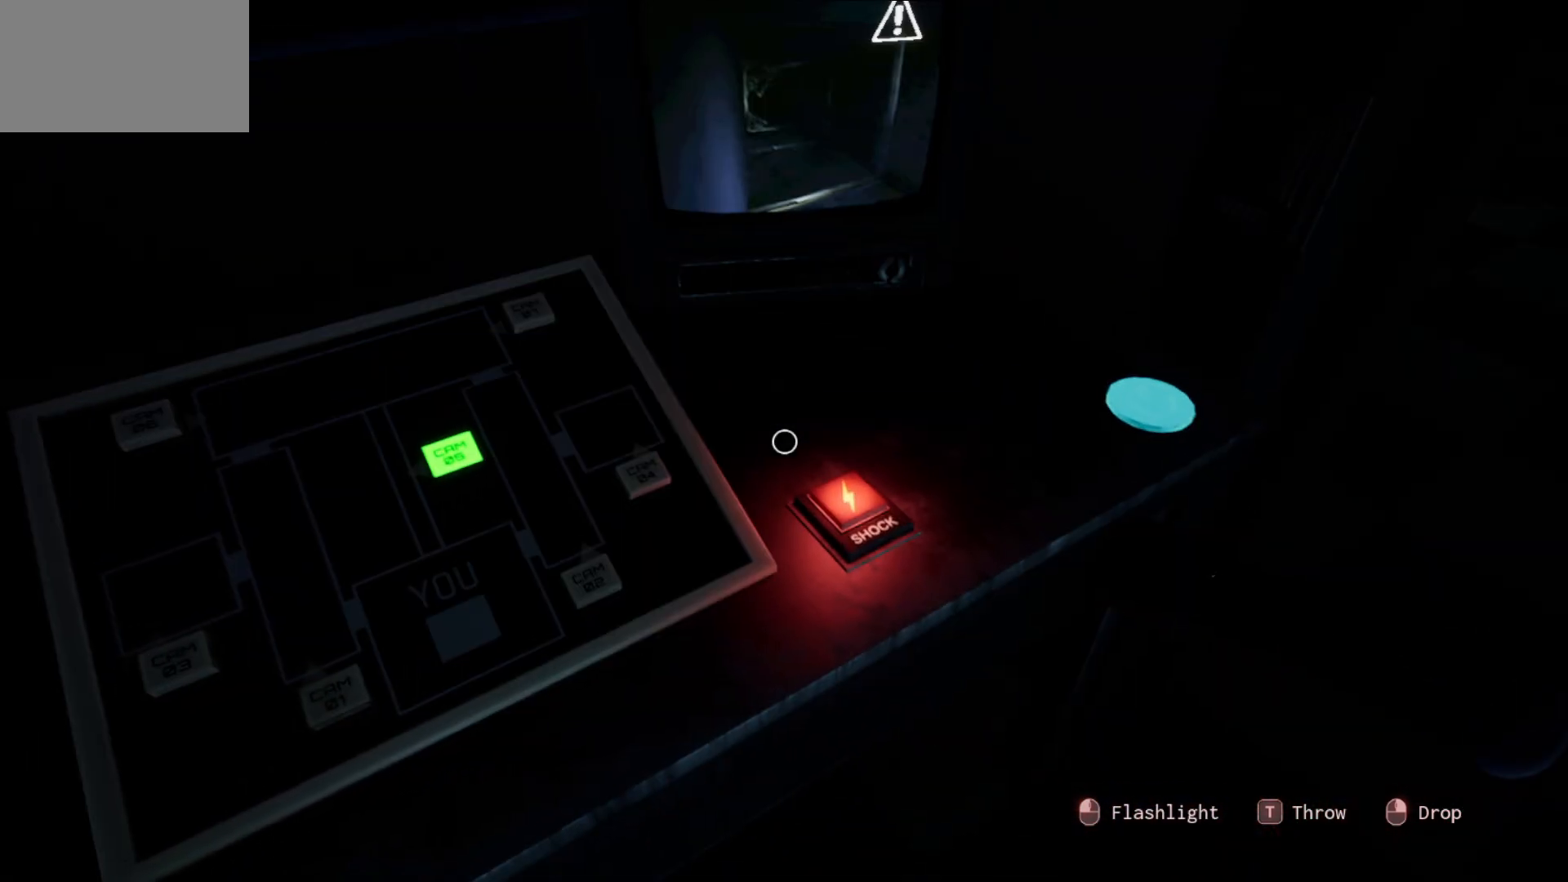
{"keys": [], "mouse": [], "mouse_move": "still", "events": [[333, "mouse_left", "down"], [416, "mouse_left", "up"]]}
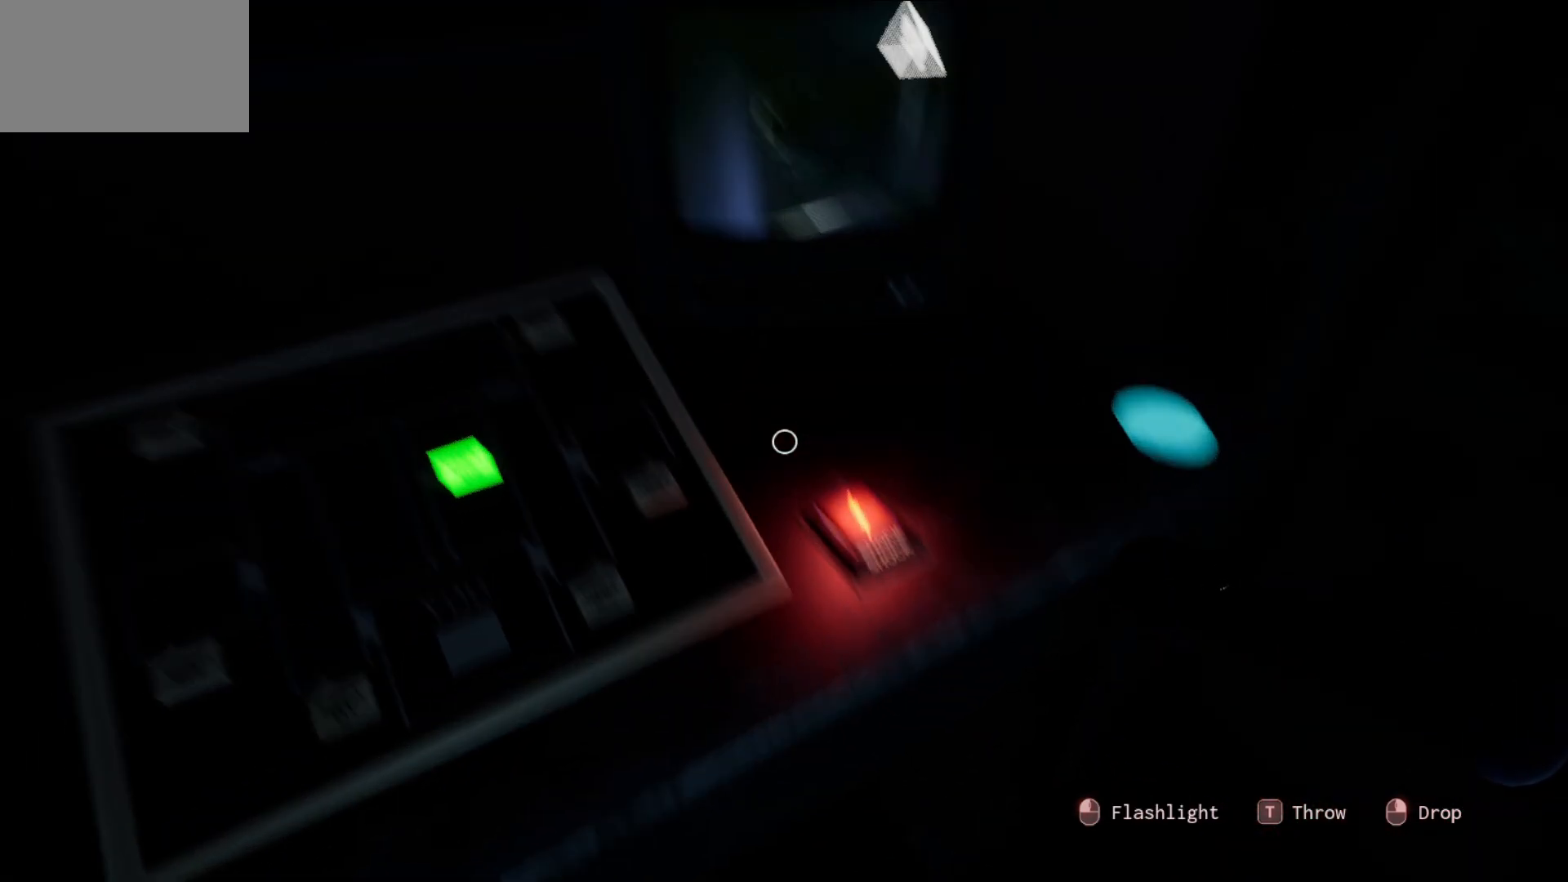
{"keys": [], "mouse": [], "mouse_move": "still", "events": []}
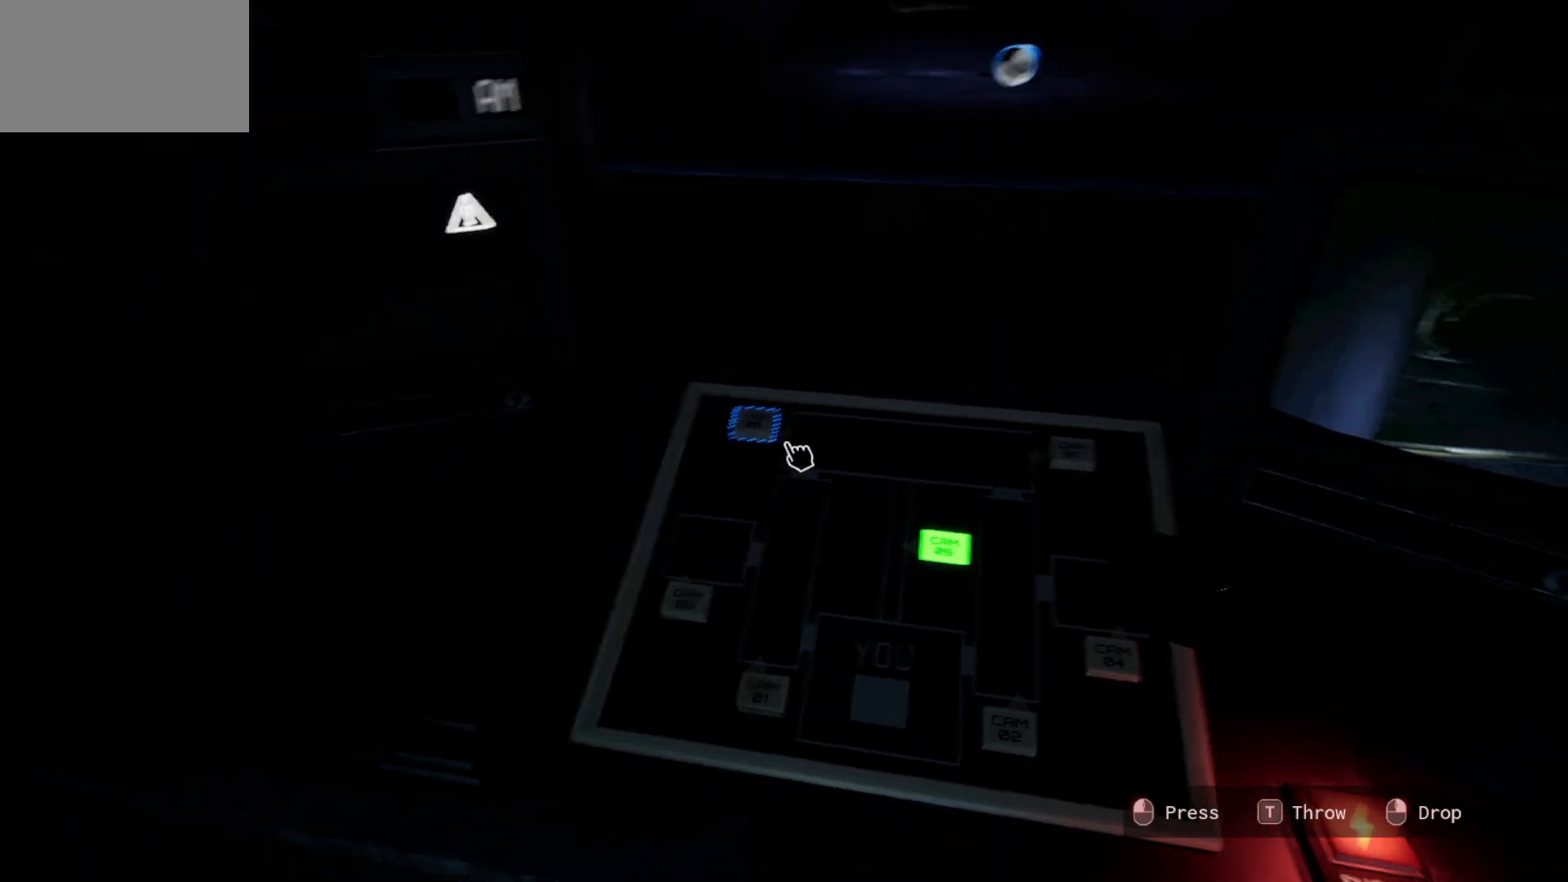
{"keys": [], "mouse": [], "mouse_move": "still", "events": [[216, "mouse_left", "down"], [266, "mouse_left", "up"]]}
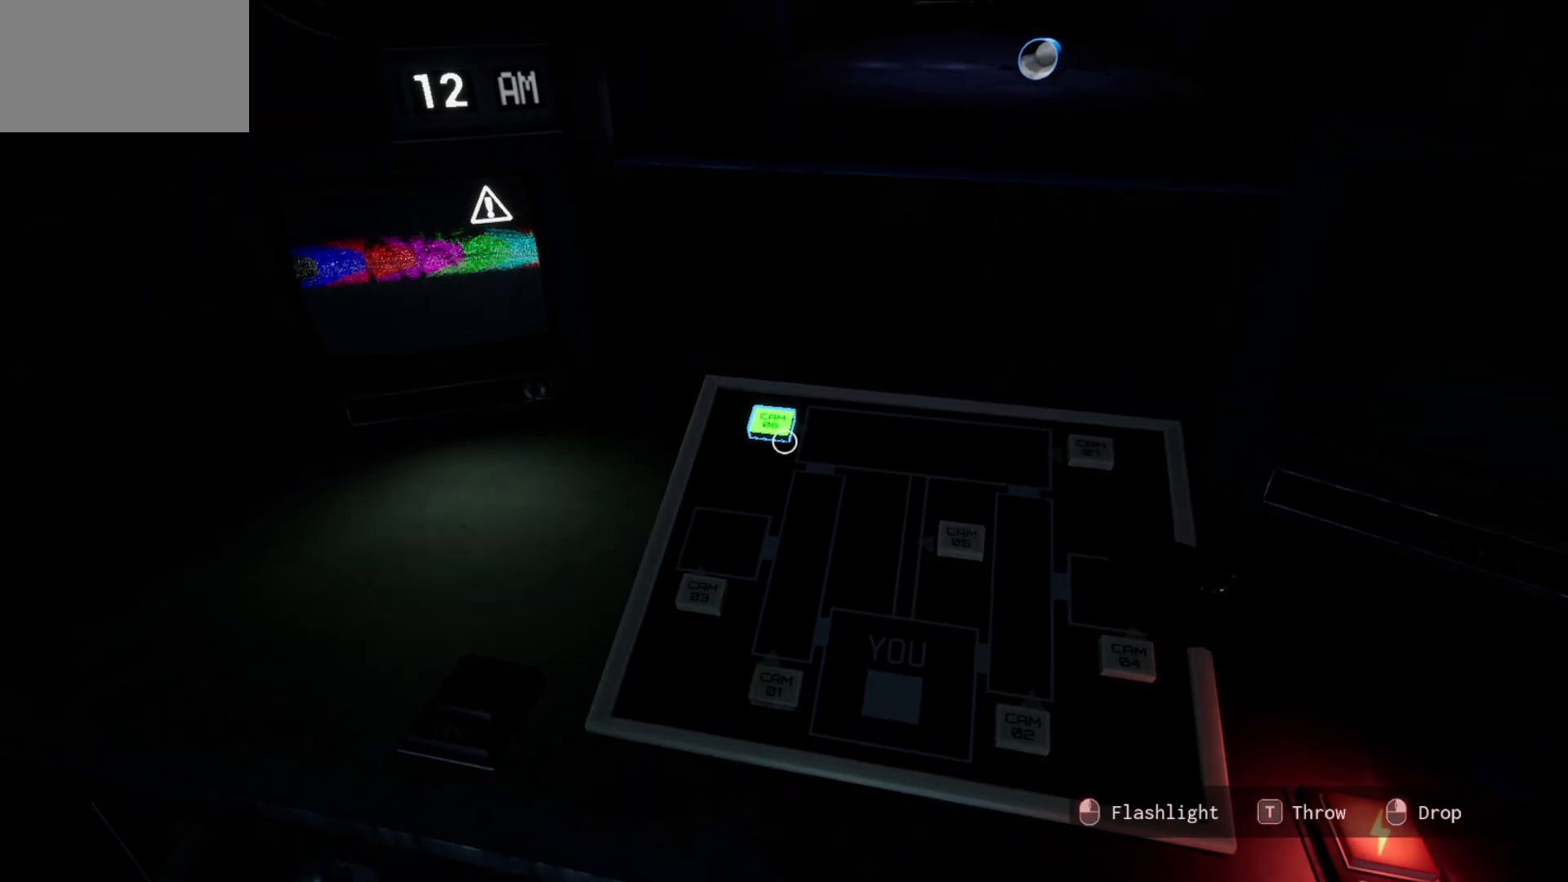
{"keys": [], "mouse": [], "mouse_move": "still", "events": []}
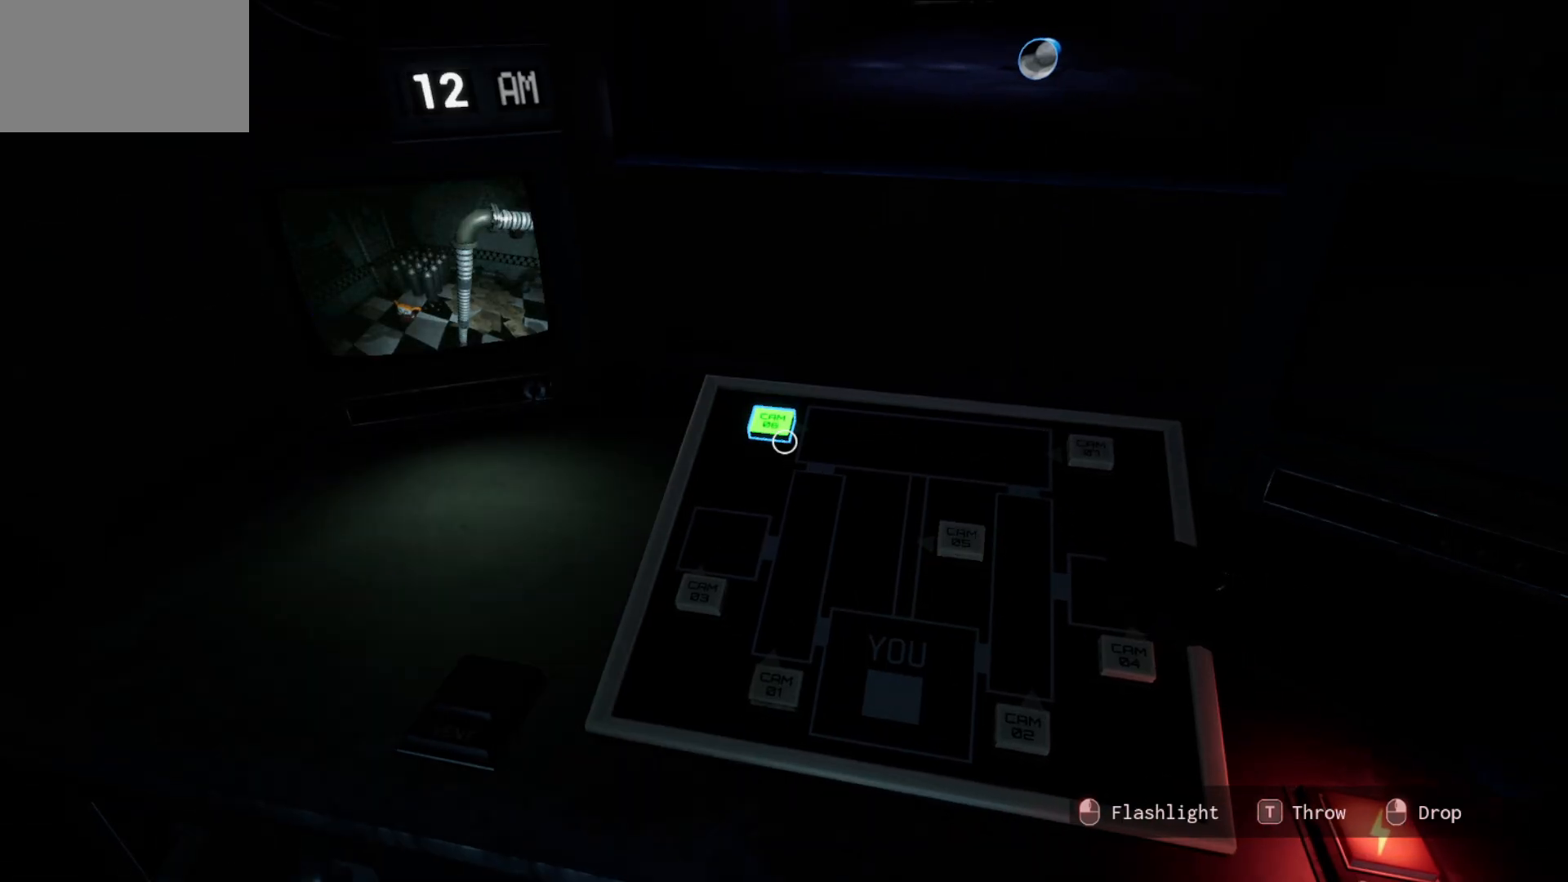
{"keys": [], "mouse": [], "mouse_move": "still", "events": []}
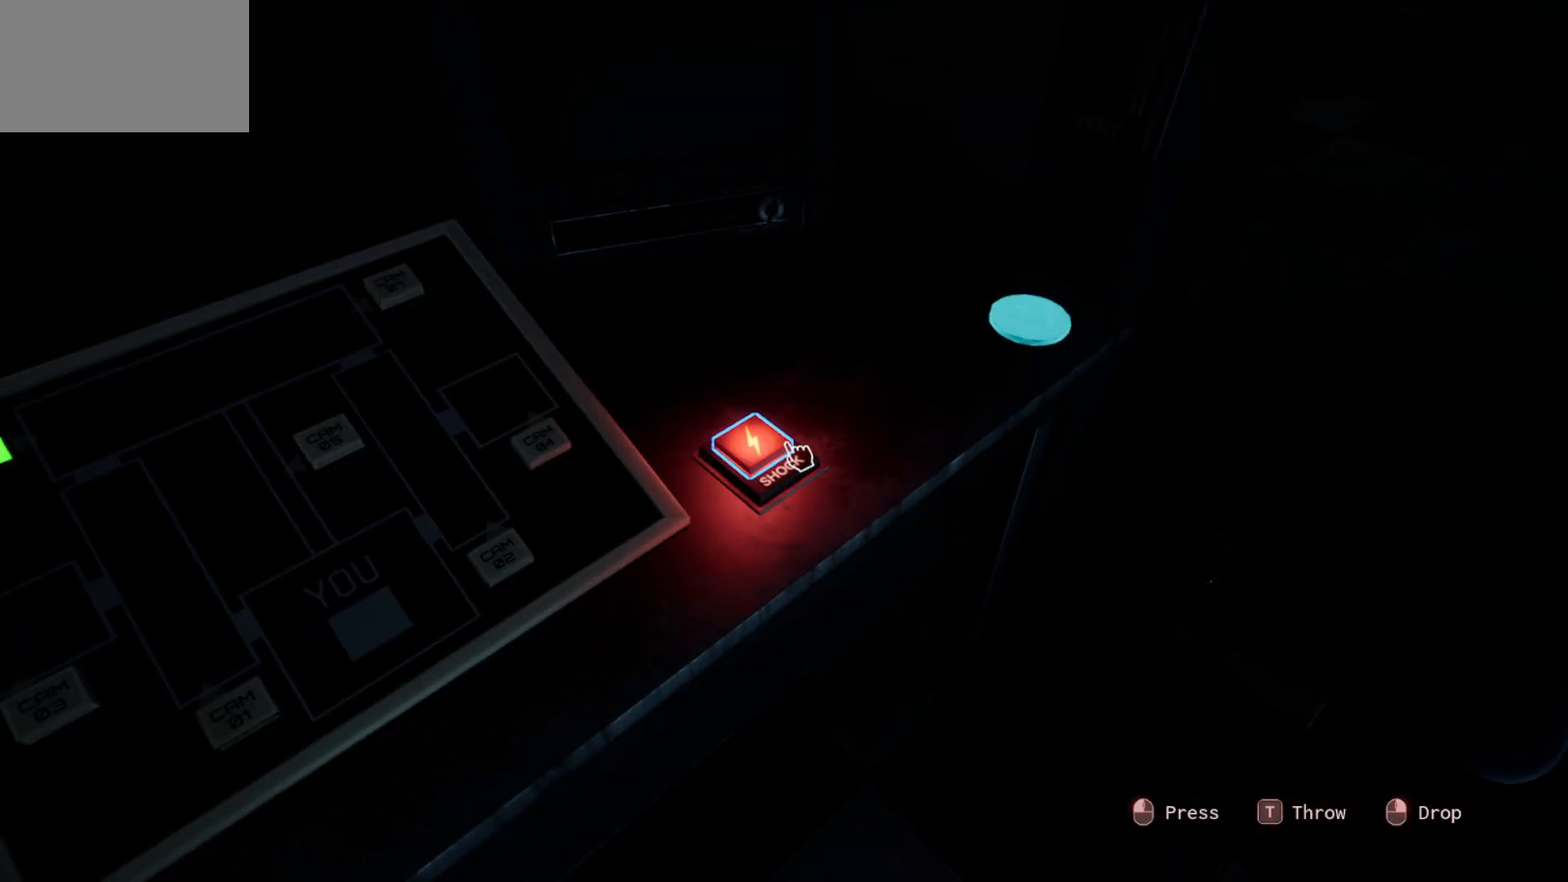
{"keys": [], "mouse": [], "mouse_move": "left", "events": [[83, "mouse_left", "down"], [183, "mouse_left", "up"]]}
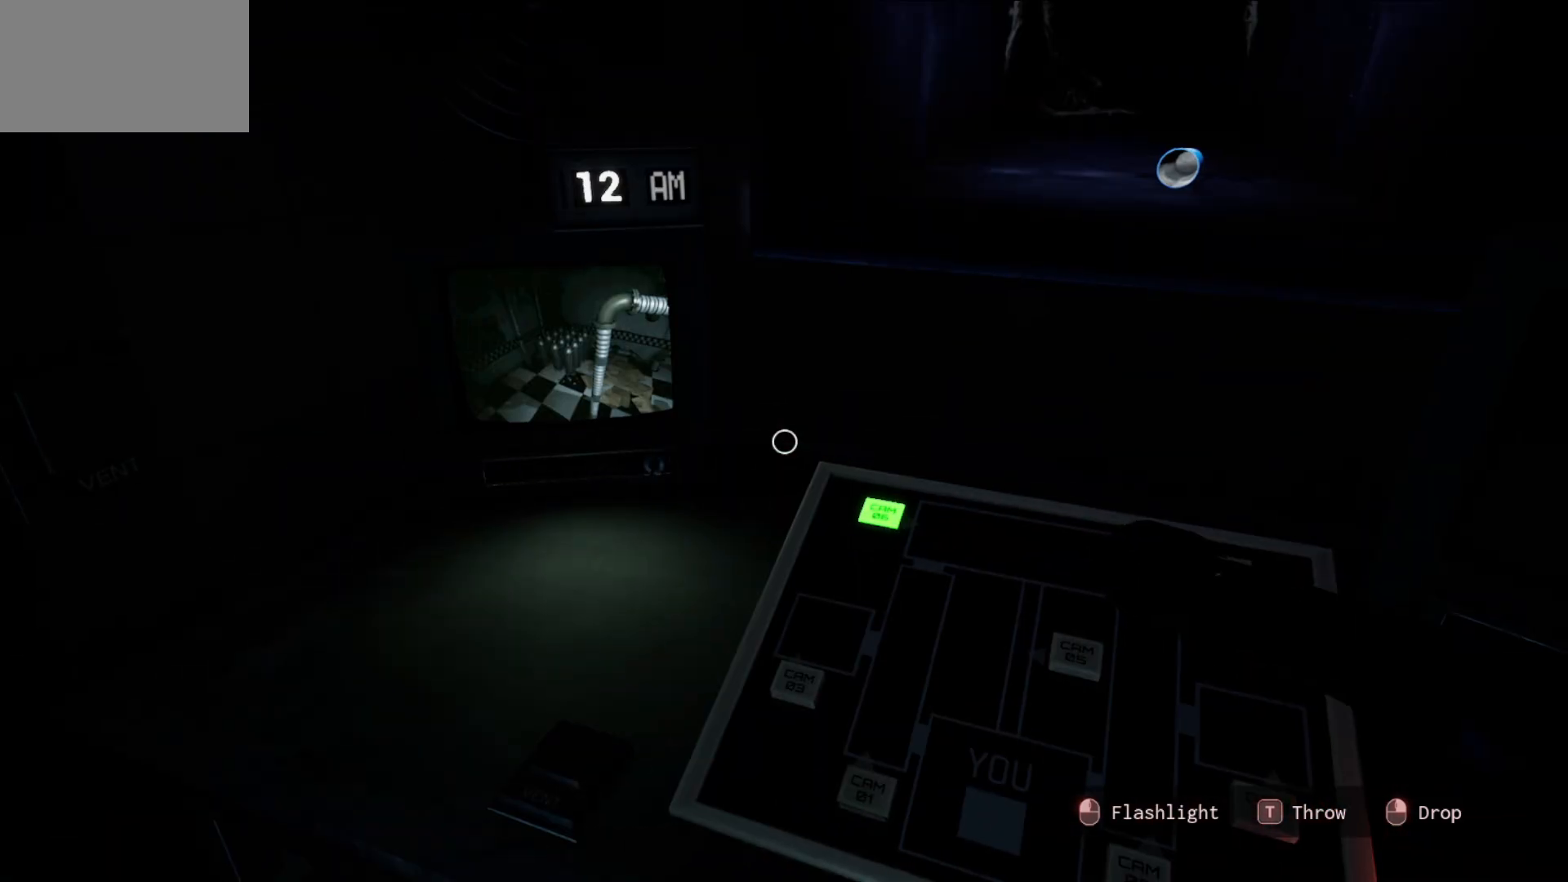
{"keys": [], "mouse": [], "mouse_move": "right", "events": []}
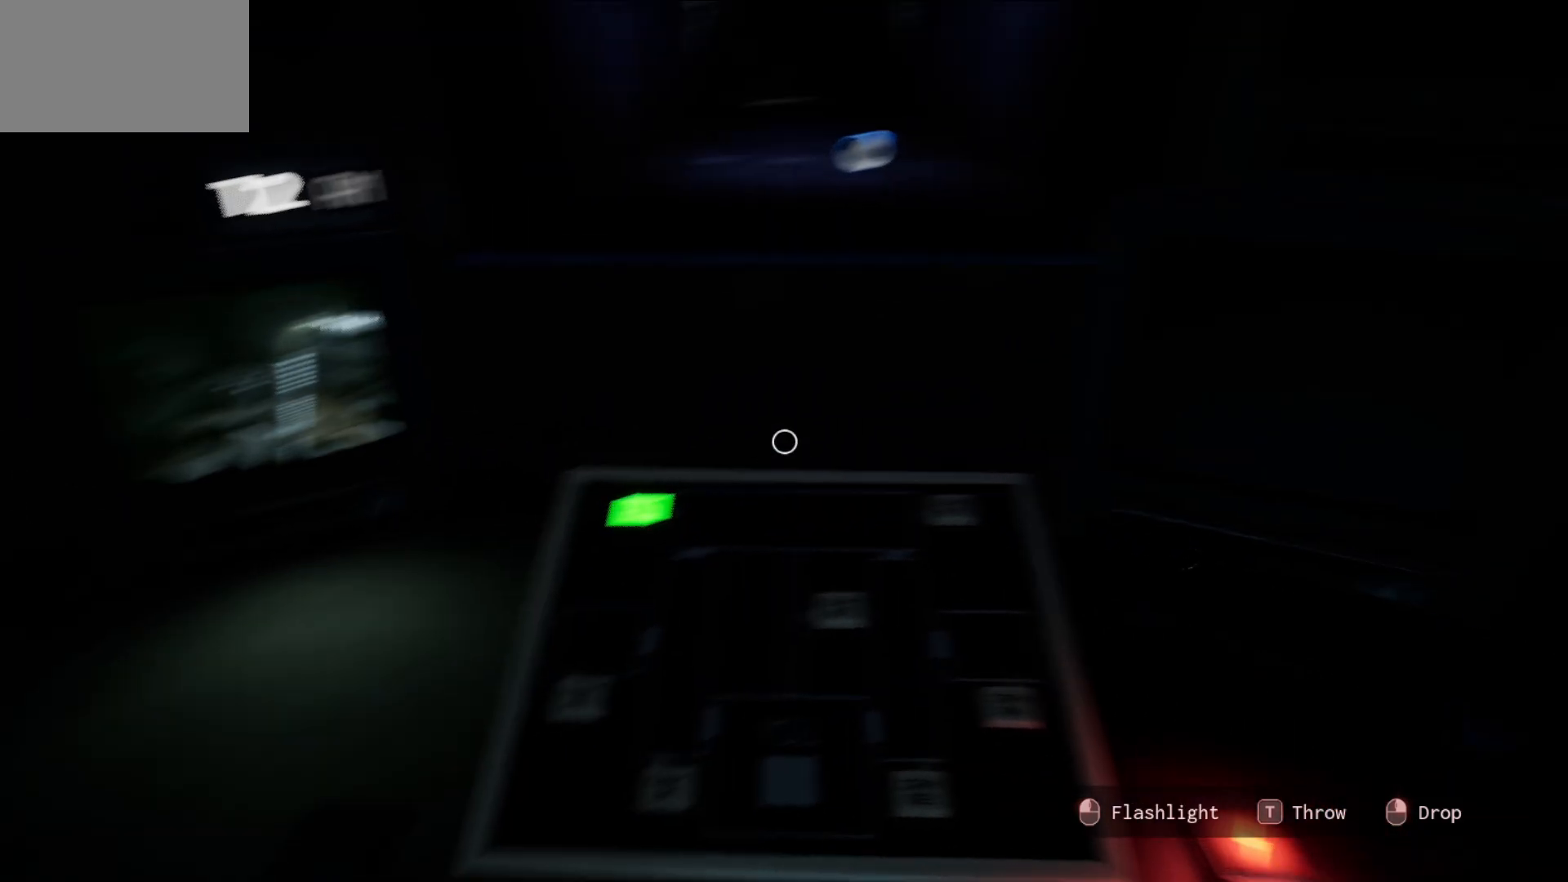
{"keys": [], "mouse": ["left"], "mouse_move": "still", "events": [[450, "mouse_left", "down"]]}
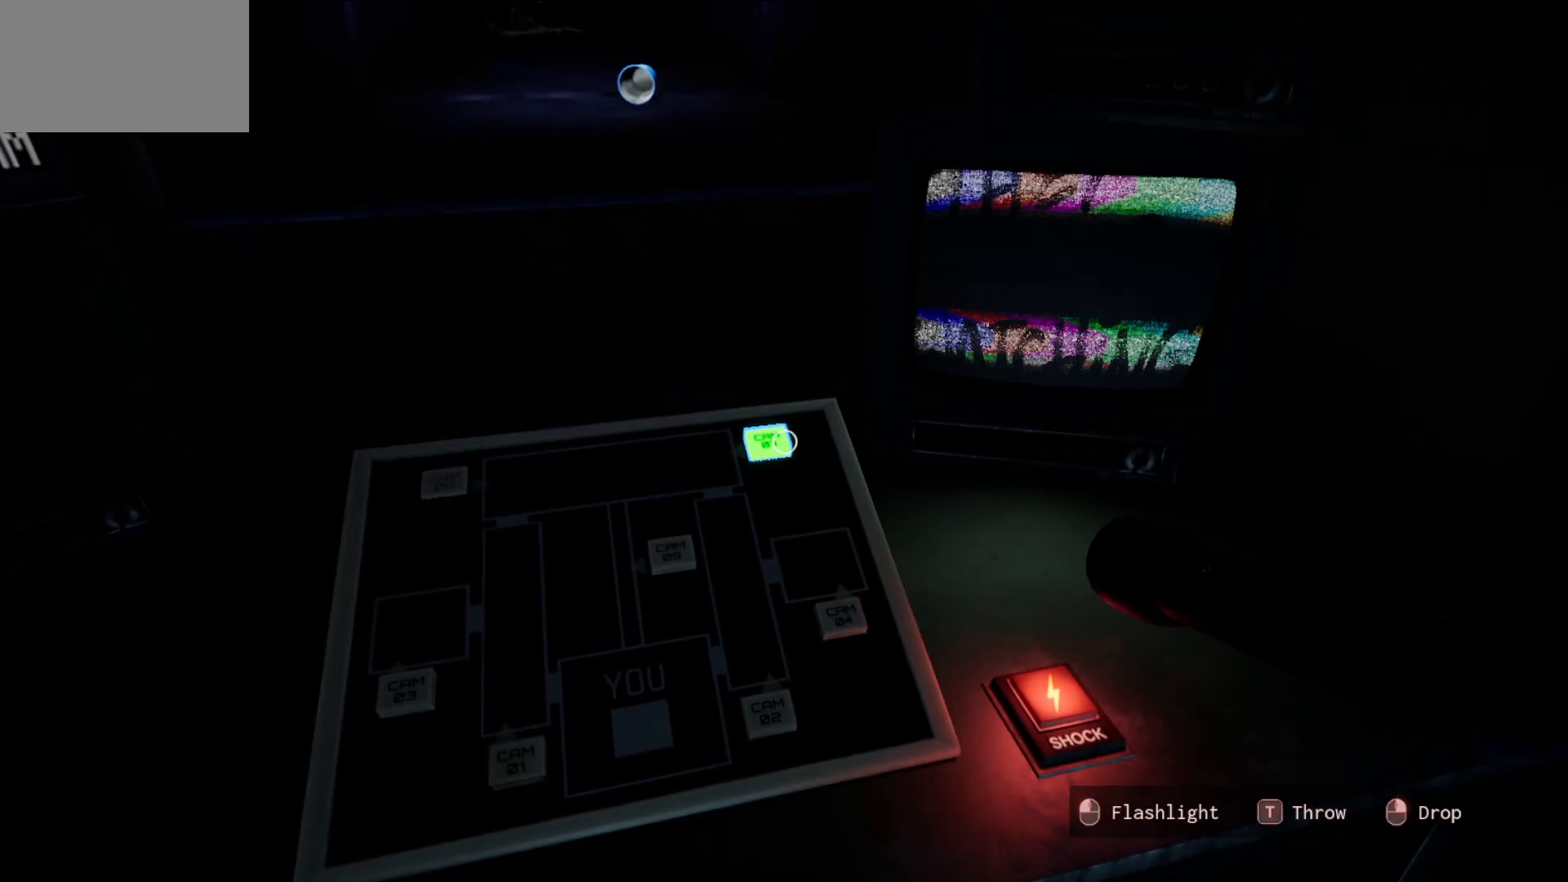
{"keys": [], "mouse": [], "mouse_move": "still", "events": [[33, "mouse_left", "up"]]}